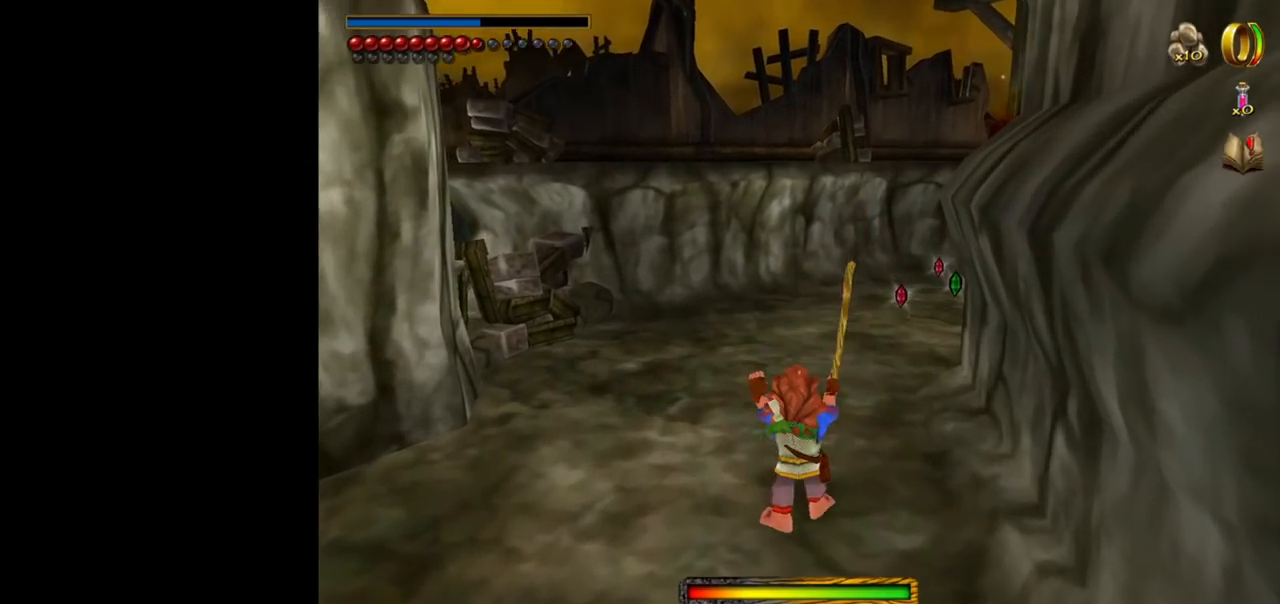
Gameplay with keyboard and mouse; each line is a JSON object with the keys and mouse buttons held at the frame after it. "events" lists presses ("down") and releases ("up") of "1", "2", "3", "a", "ctrl", "d", "down", "e", "escape", "f", "left", "return", "right", "s", "shift", "space", "up", "w", "mouse_left" and "mouse_right" between this image and that frame as [ms after this image, input, new state], when the widget could be followed in between. "mouse_left", "mouse_right" = the "left", "right" buttons of the "mouse" list. No other keys are recorded. Mouse movement is not recorded. Not read: tab.
{"keys": ["w"], "mouse": [], "events": [[250, "mouse_right", "down"], [300, "mouse_left", "down"], [400, "mouse_left", "up"], [434, "mouse_right", "up"]]}
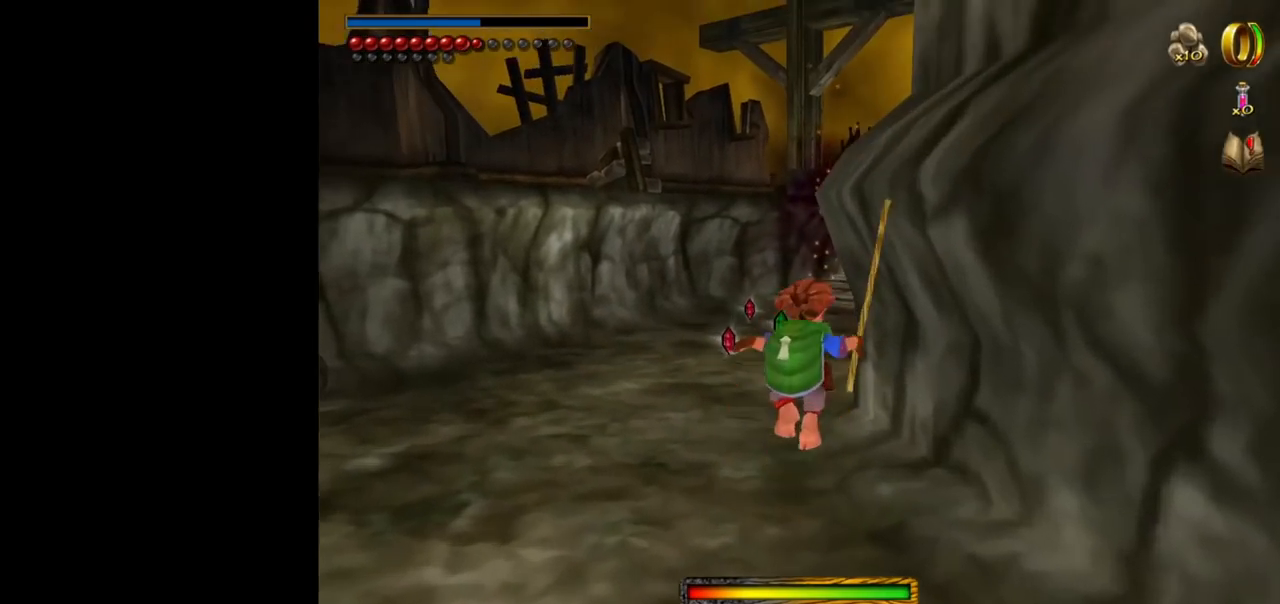
{"keys": ["w"], "mouse": [], "events": []}
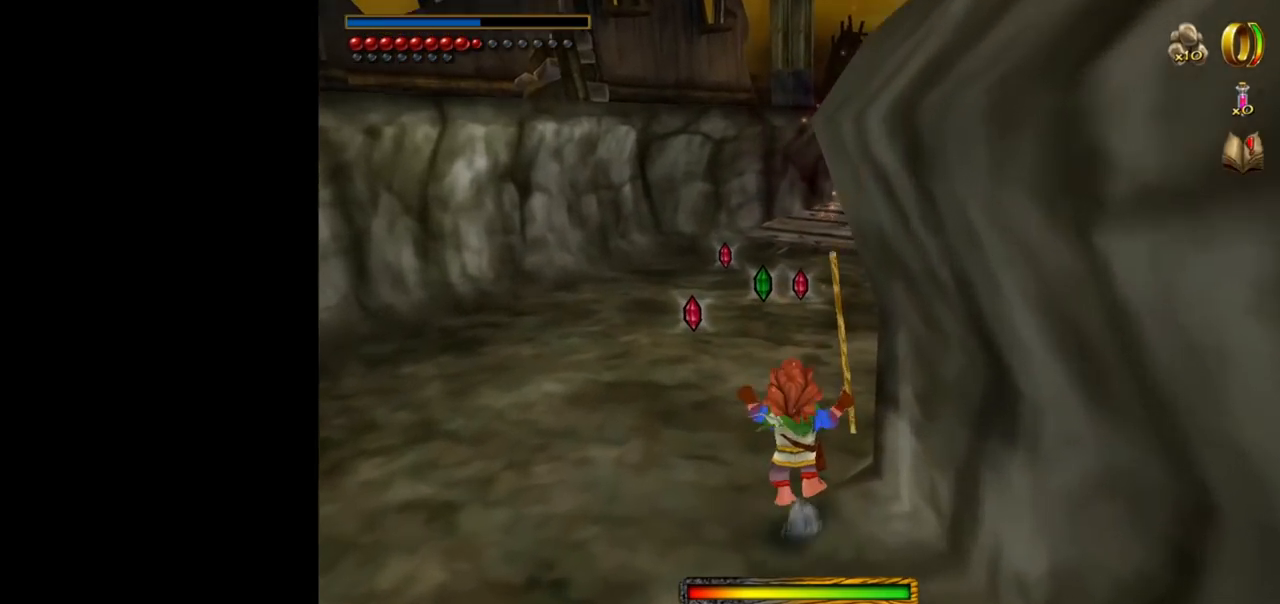
{"keys": ["a", "w"], "mouse": [], "events": [[50, "w", "up"], [100, "ctrl", "down"], [184, "f", "down"], [234, "ctrl", "up"], [284, "a", "down"], [284, "f", "up"], [467, "w", "down"]]}
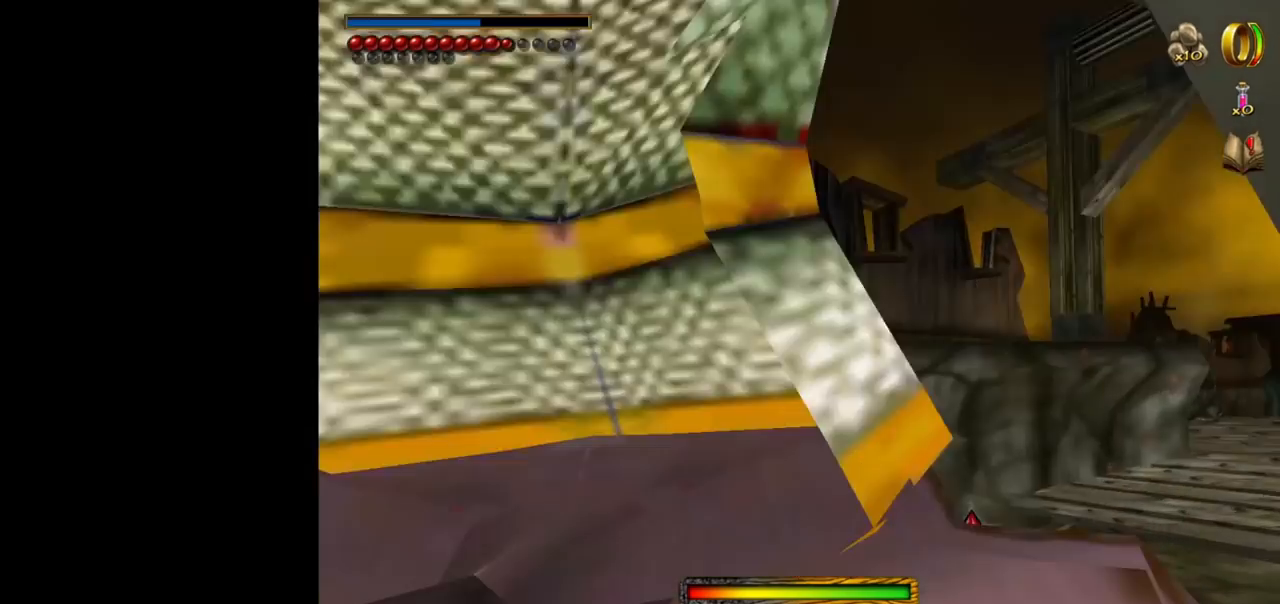
{"keys": ["w"], "mouse": [], "events": [[200, "a", "up"]]}
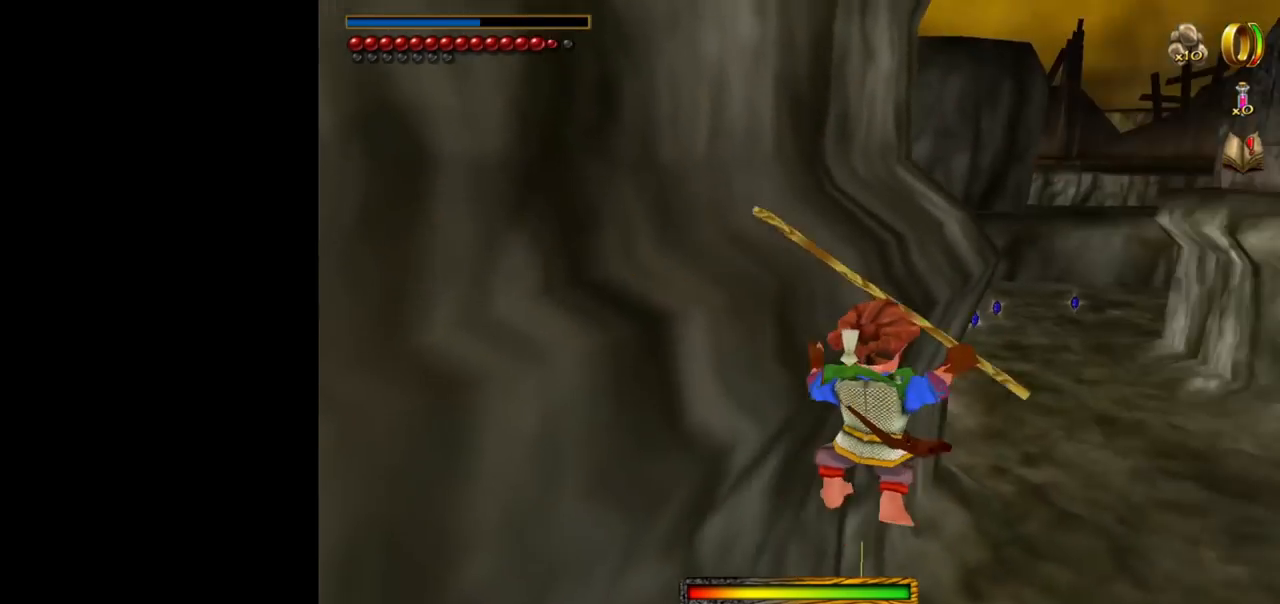
{"keys": ["a", "w"], "mouse": [], "events": [[217, "a", "down"]]}
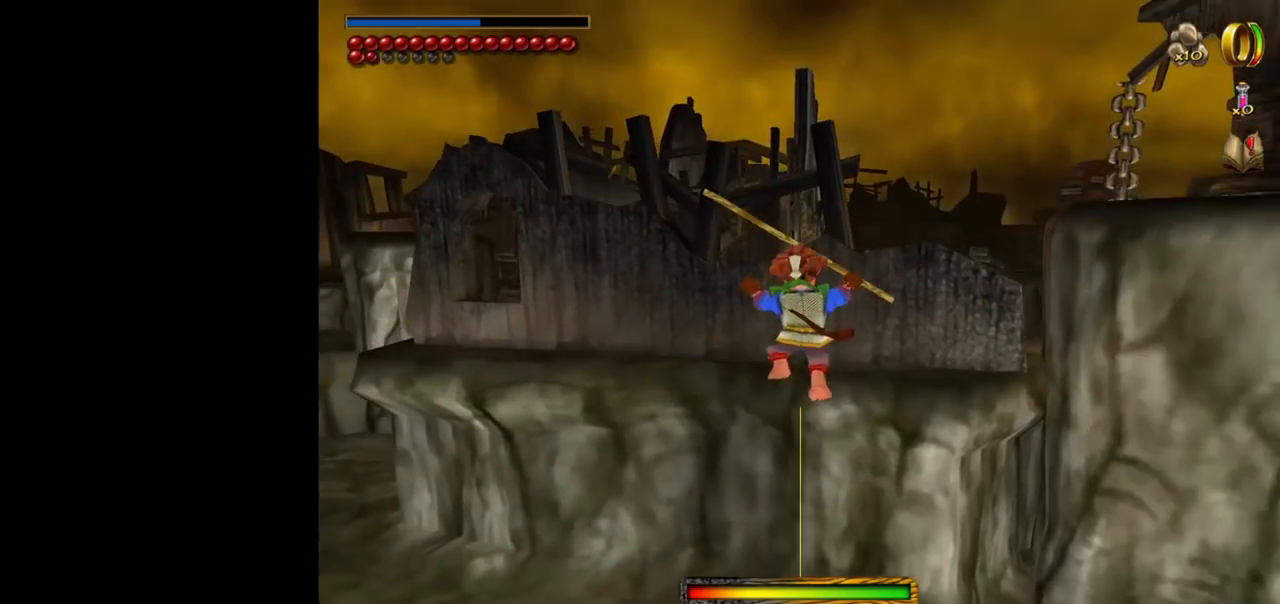
{"keys": ["w"], "mouse": [], "events": [[384, "a", "up"]]}
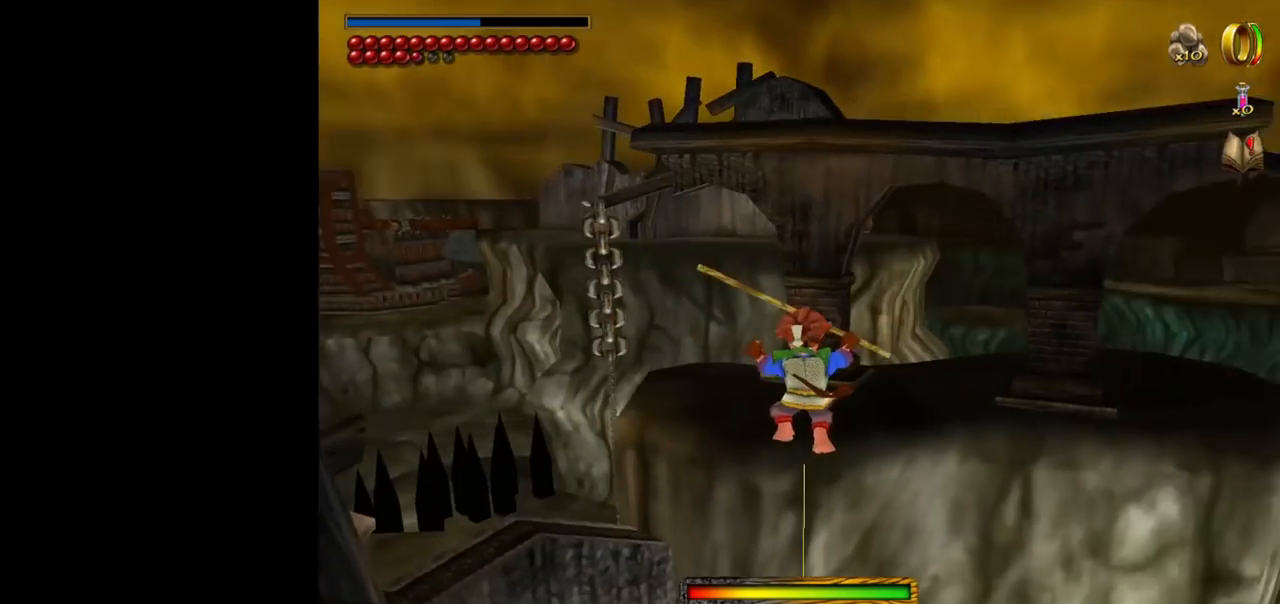
{"keys": ["w"], "mouse": [], "events": []}
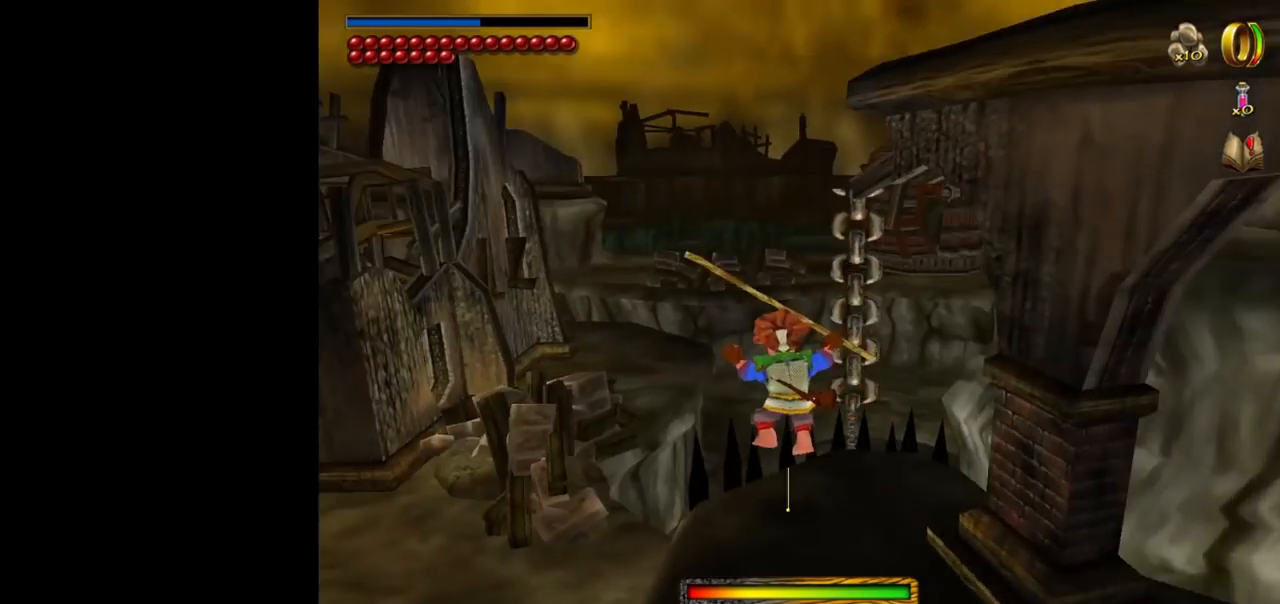
{"keys": [], "mouse": [], "events": [[417, "w", "up"]]}
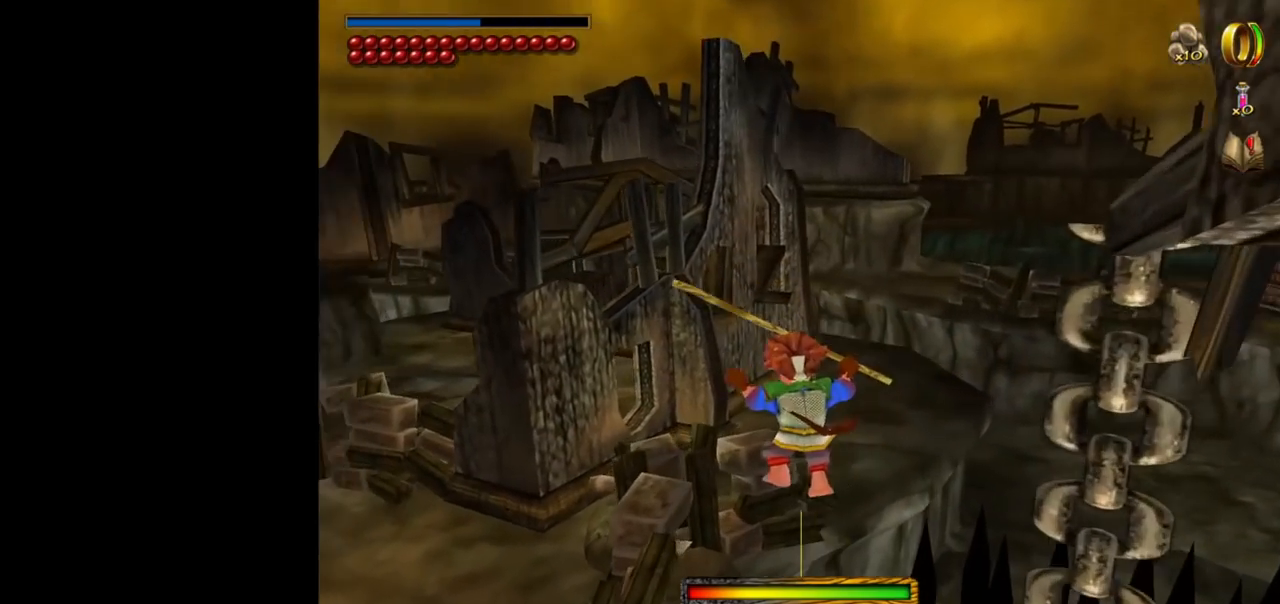
{"keys": ["a", "w"], "mouse": [], "events": [[184, "ctrl", "down"], [284, "f", "down"], [334, "f", "up"], [384, "ctrl", "up"], [417, "w", "down"], [467, "a", "down"]]}
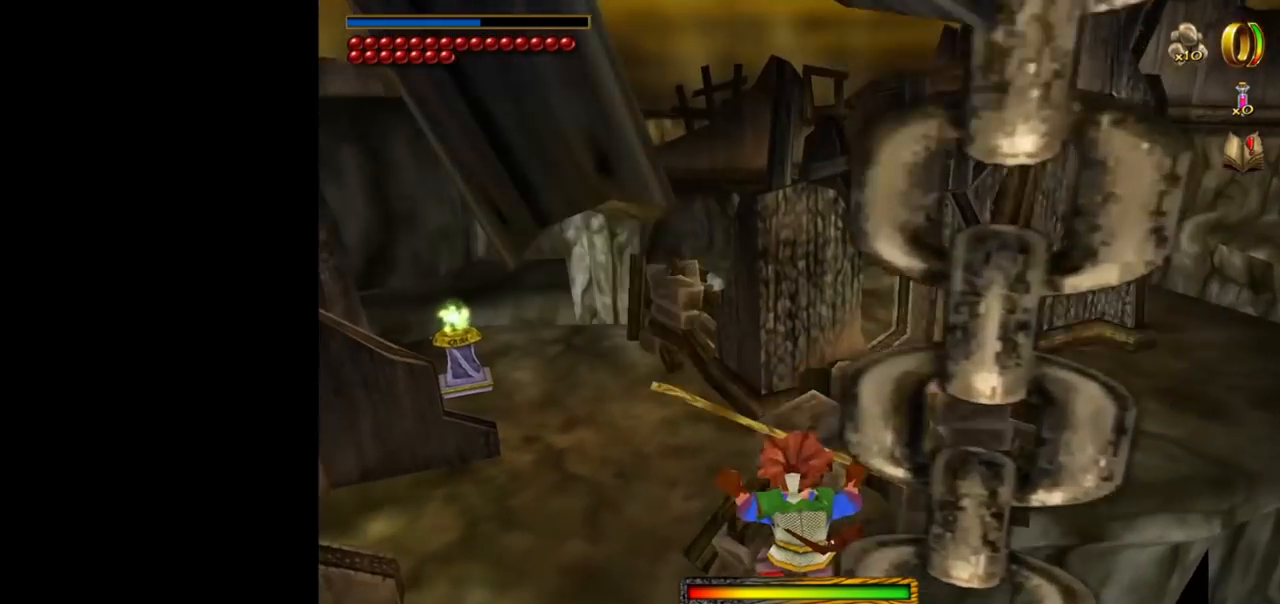
{"keys": ["d"], "mouse": [], "events": [[250, "a", "up"], [350, "d", "down"], [434, "w", "up"]]}
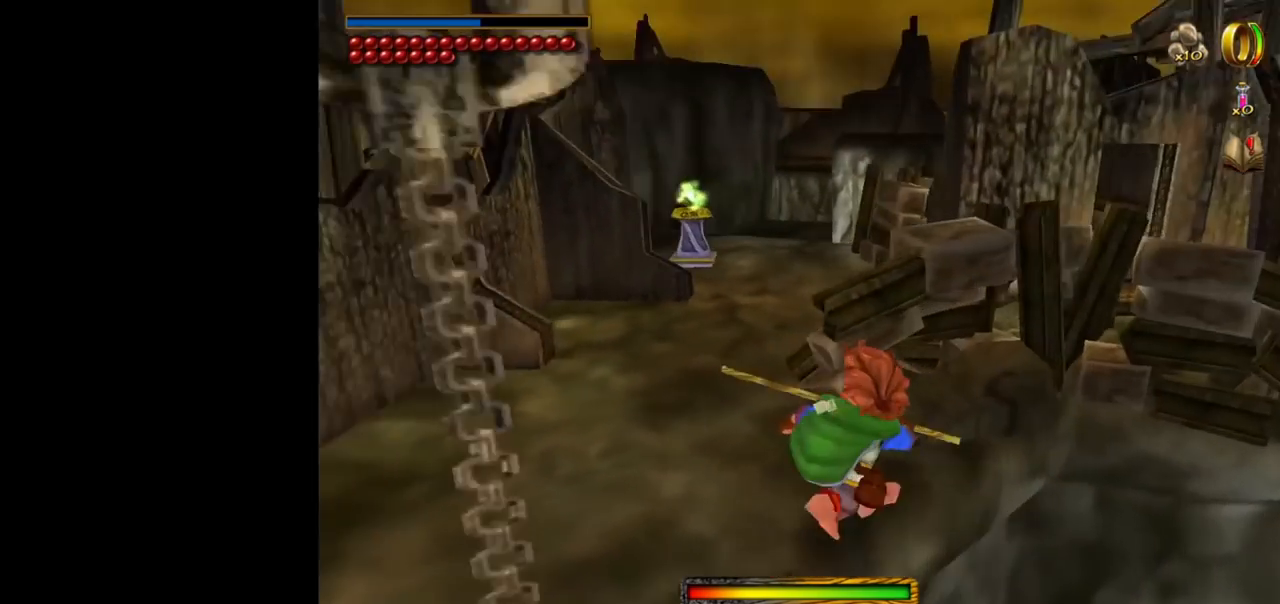
{"keys": ["a", "w"], "mouse": [], "events": [[134, "d", "up"], [267, "a", "down"], [450, "w", "down"]]}
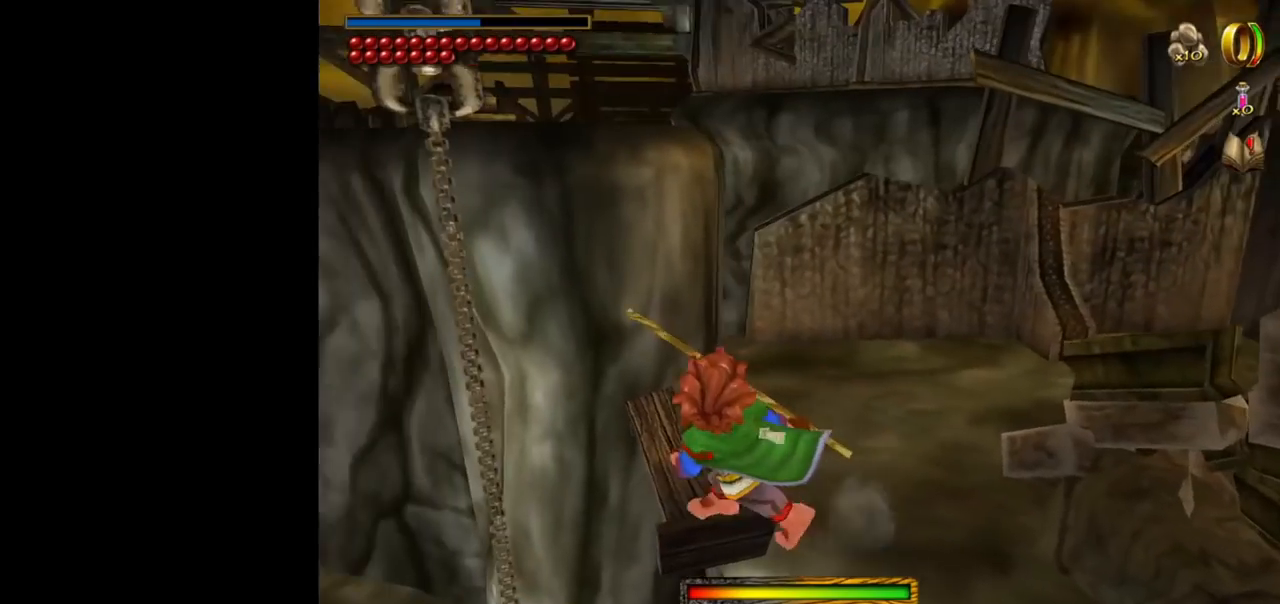
{"keys": ["a"], "mouse": [], "events": [[50, "a", "up"], [384, "a", "down"], [417, "w", "up"]]}
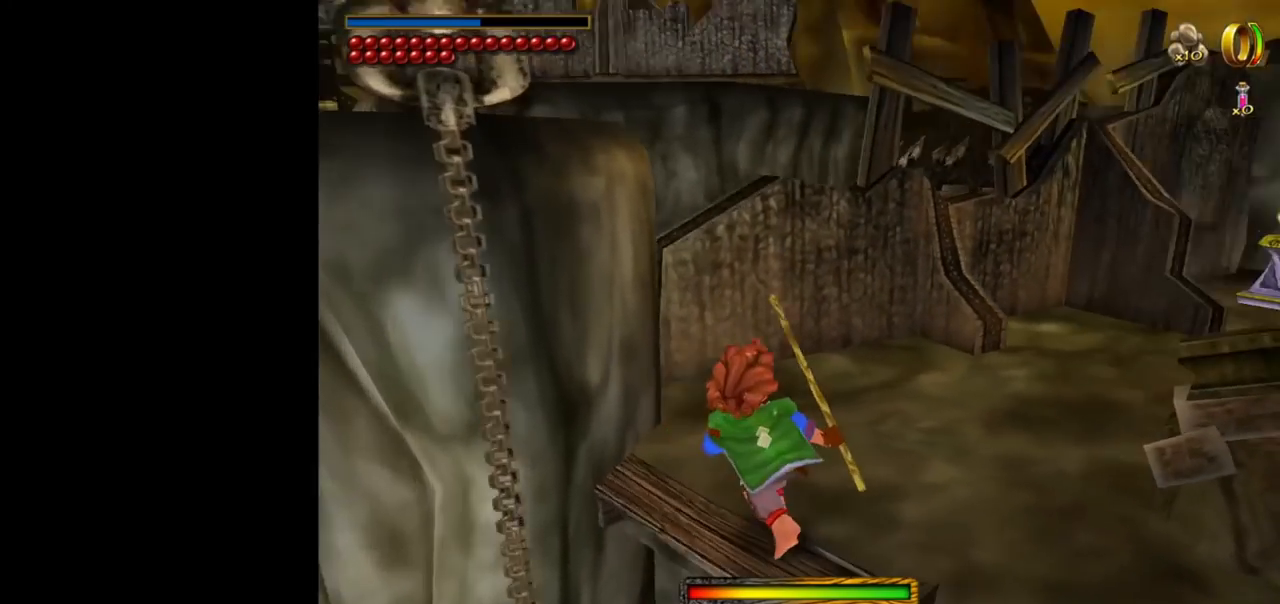
{"keys": [], "mouse": [], "events": [[17, "a", "up"], [250, "a", "down"], [350, "a", "up"]]}
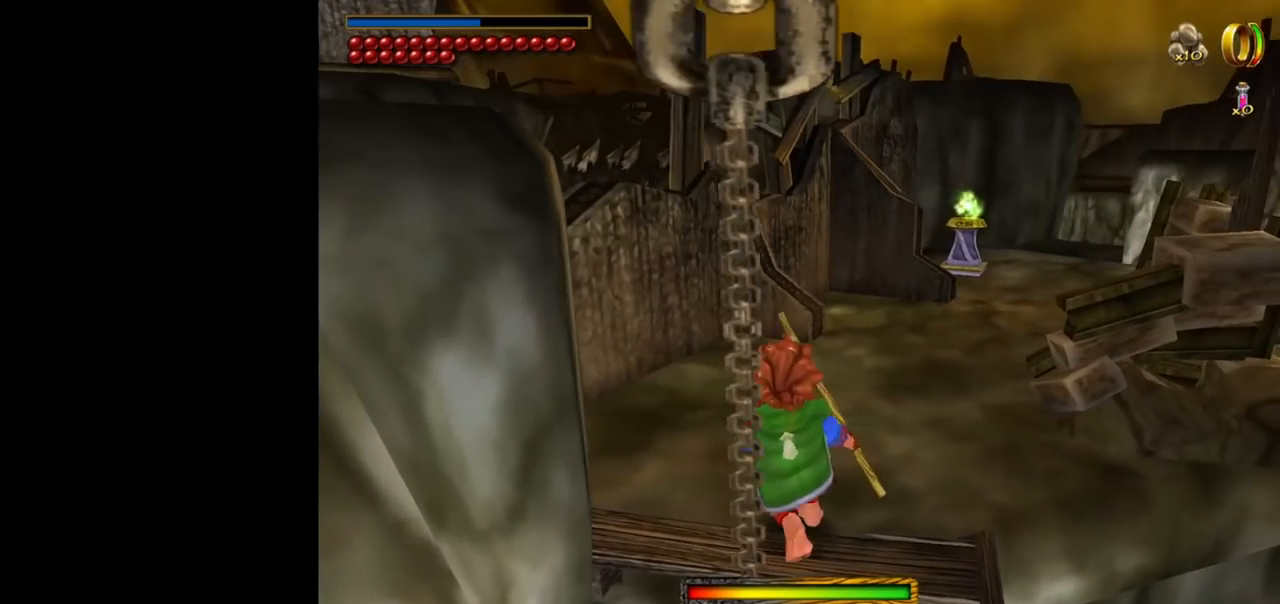
{"keys": [], "mouse": [], "events": []}
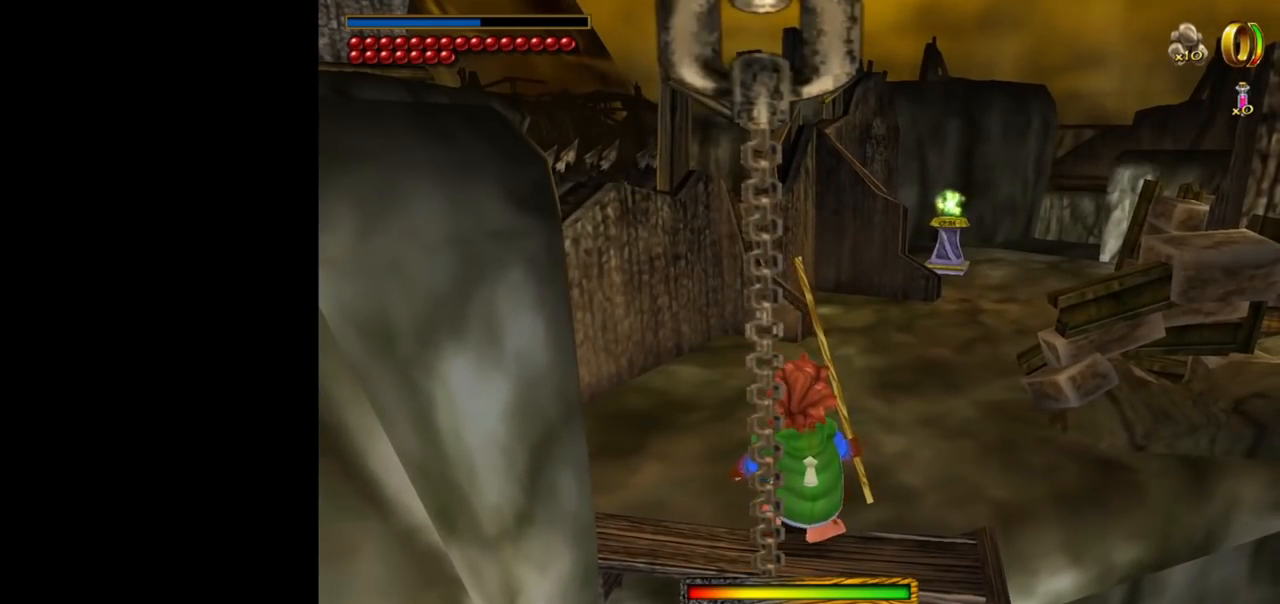
{"keys": ["s"], "mouse": [], "events": [[100, "s", "down"]]}
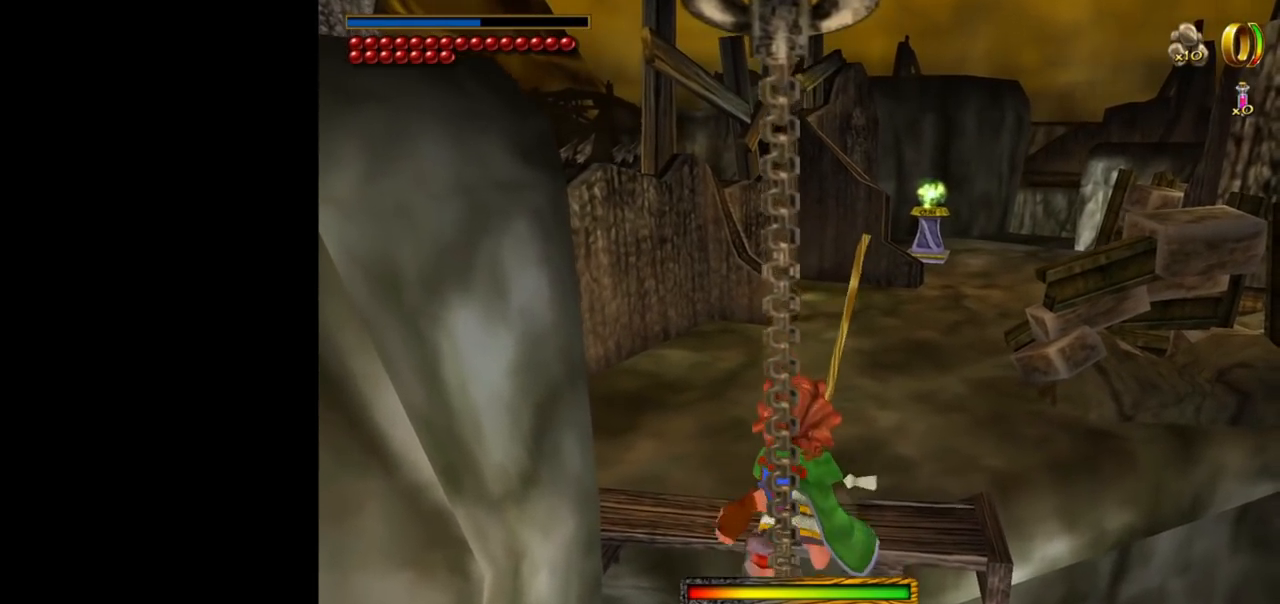
{"keys": ["s"], "mouse": [], "events": []}
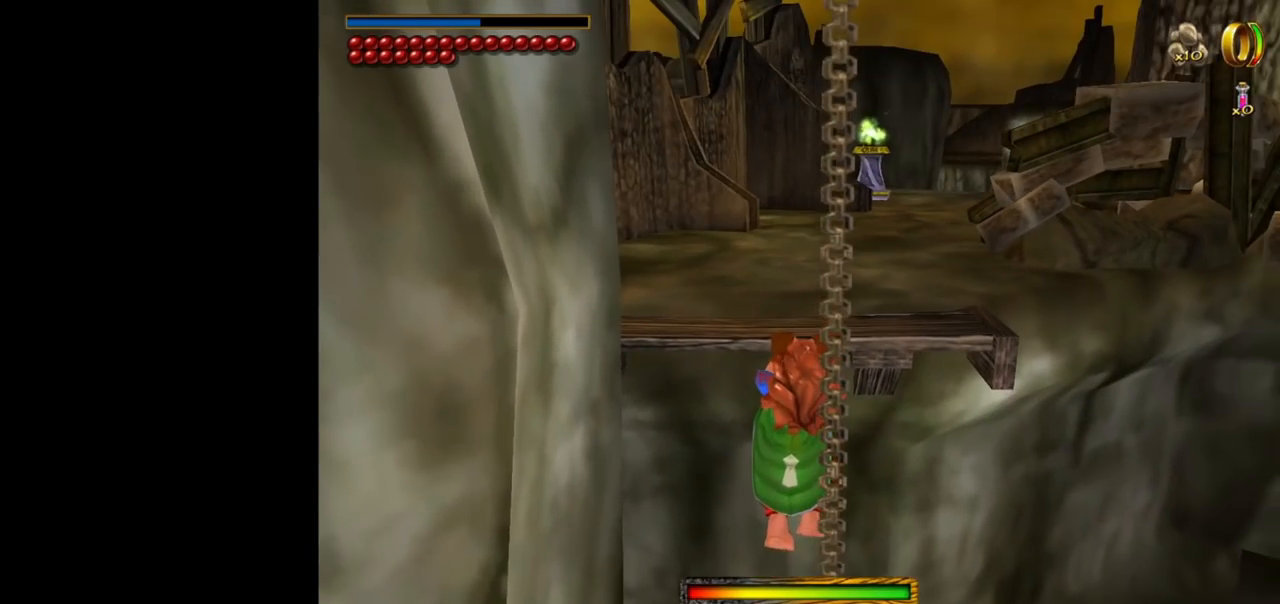
{"keys": ["s", "space"], "mouse": [], "events": [[217, "s", "up"], [367, "s", "down"], [417, "space", "down"]]}
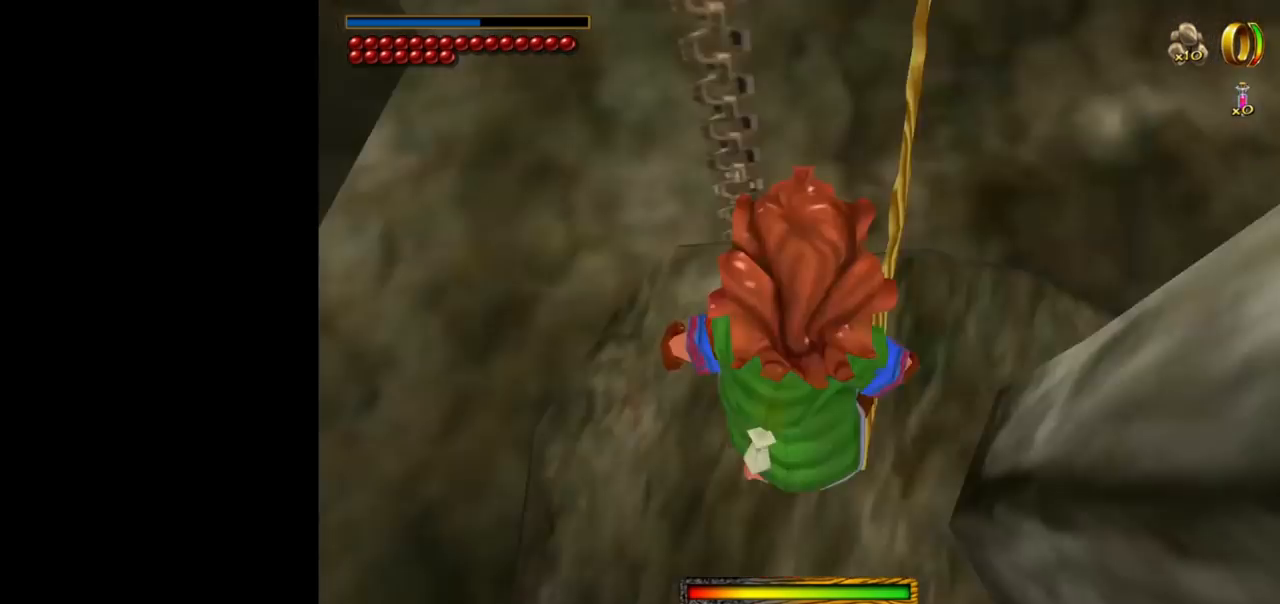
{"keys": ["w"], "mouse": [], "events": [[50, "space", "up"], [334, "s", "up"], [467, "w", "down"]]}
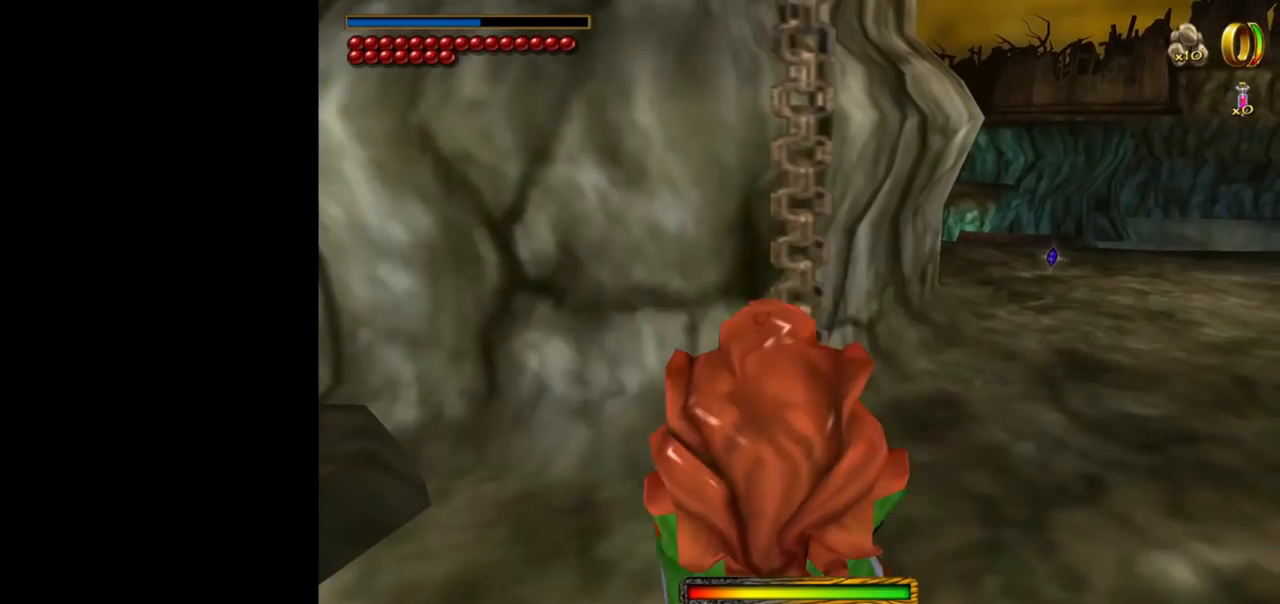
{"keys": ["w"], "mouse": [], "events": [[300, "space", "down"], [434, "space", "up"]]}
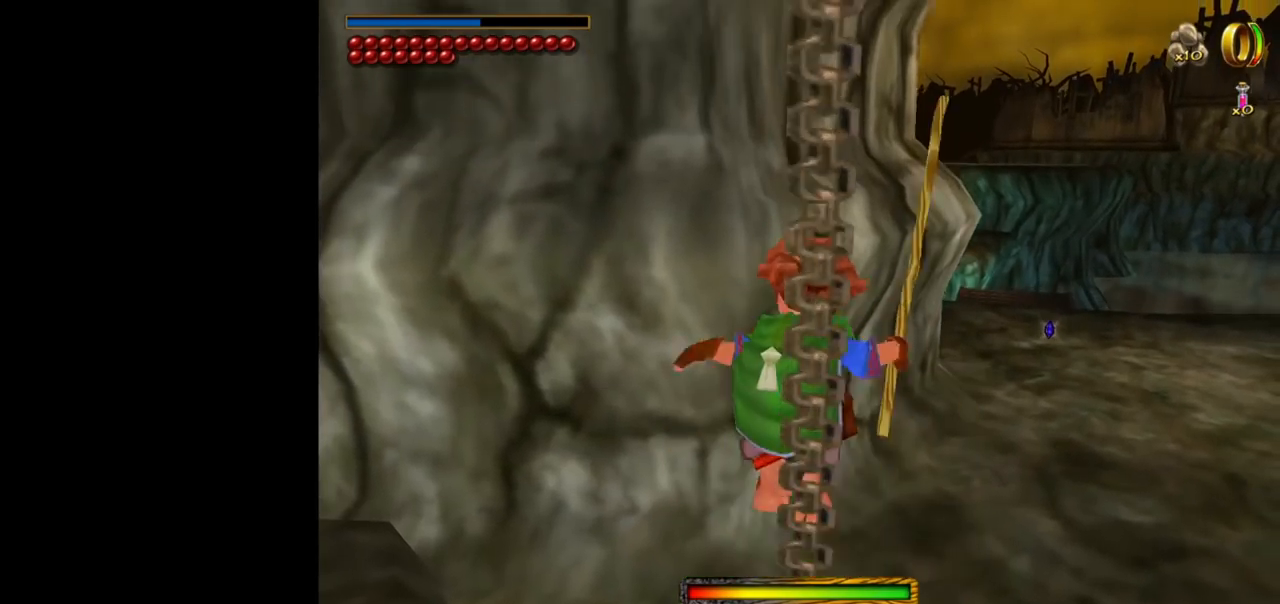
{"keys": [], "mouse": [], "events": [[217, "w", "up"]]}
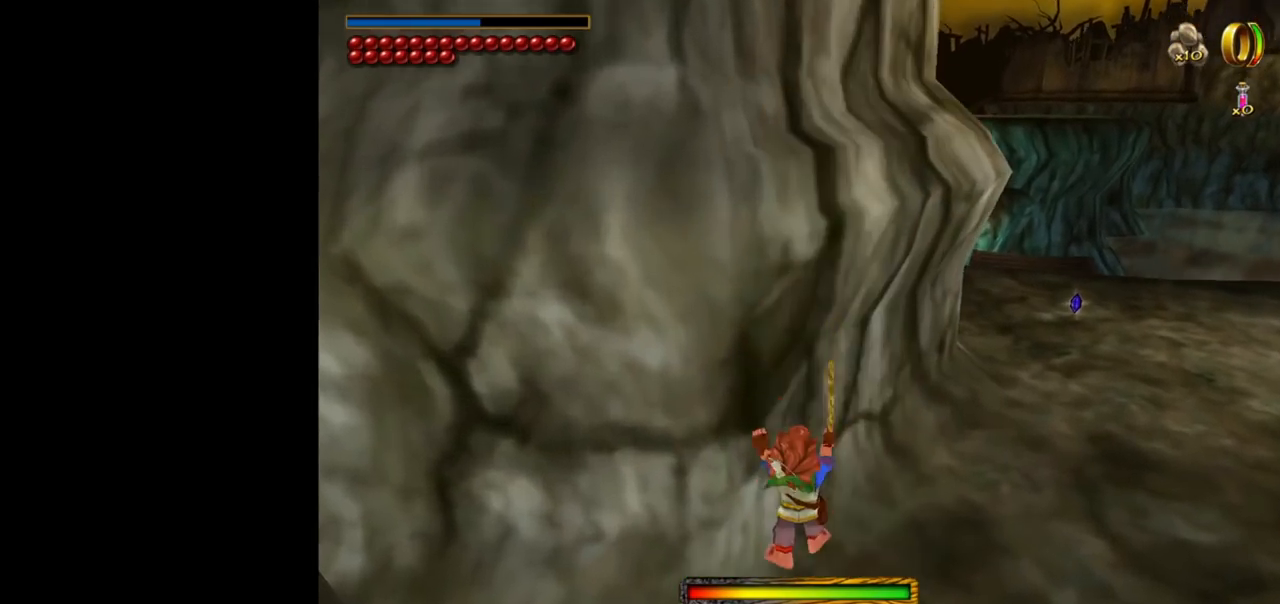
{"keys": ["d"], "mouse": [], "events": [[234, "d", "down"]]}